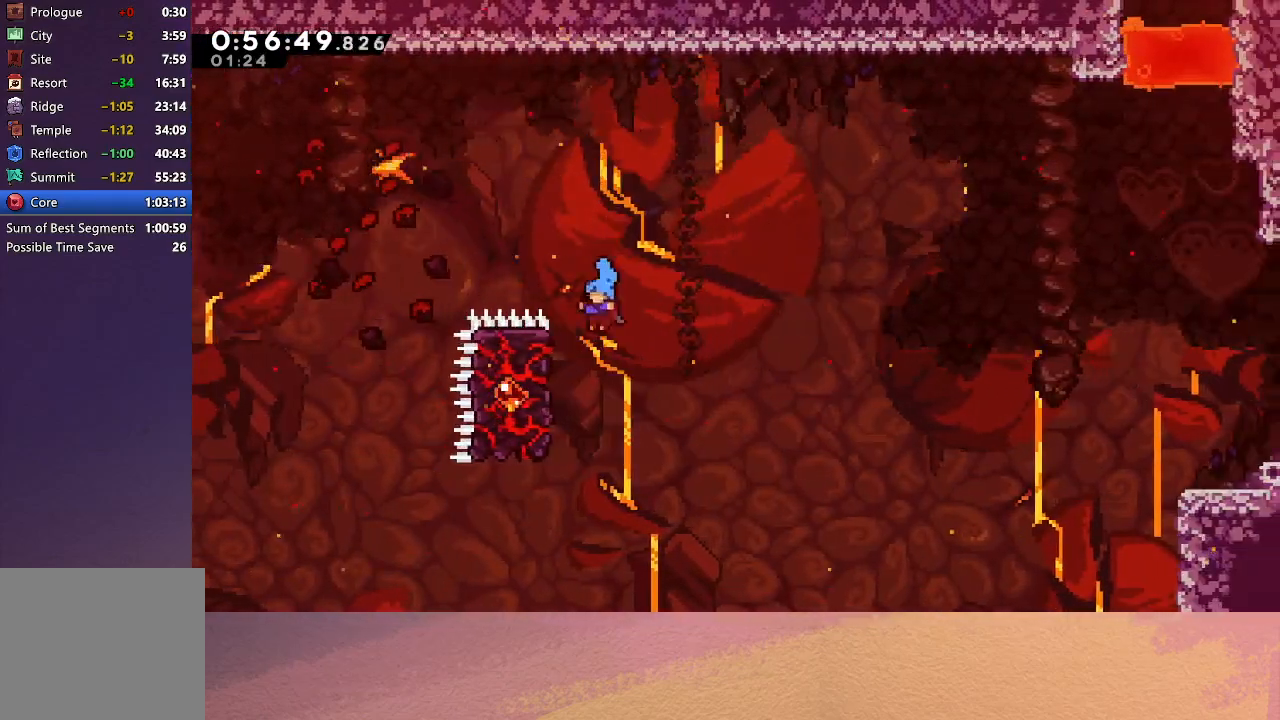
Gameplay with a controller (PlayStation layout); each line is a JSON object with the inputs held at the frame after it. "events" lists button and stick changes between this image and that frame as [ms after this image, input, new state], when the widget could be followed in between. Not read: L3 R3 right_stick.
{"buttons": ["R1"], "left_stick": "center", "events": [[350, "DPAD_LEFT", "up"], [383, "DPAD_UP", "up"]]}
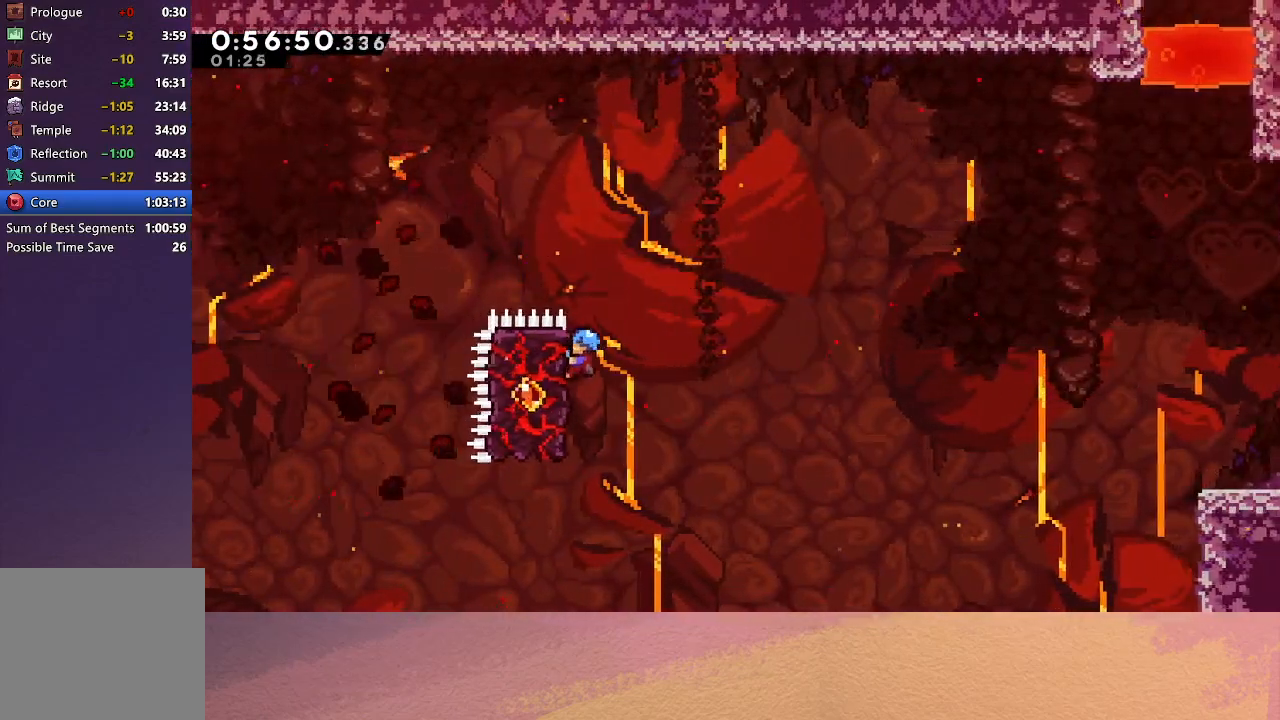
{"buttons": ["CIRCLE", "R1", "DPAD_RIGHT"], "left_stick": "center", "events": [[33, "DPAD_RIGHT", "down"], [117, "CIRCLE", "down"]]}
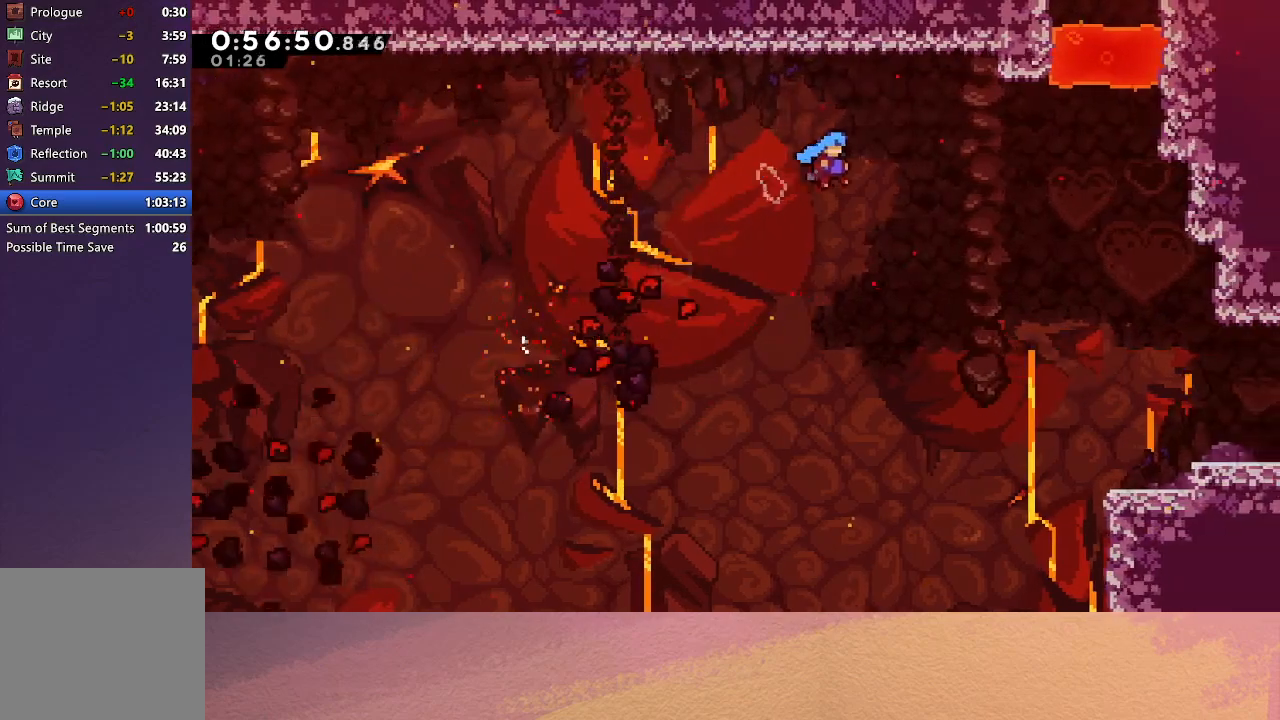
{"buttons": ["CIRCLE", "R1", "DPAD_RIGHT"], "left_stick": "center", "events": []}
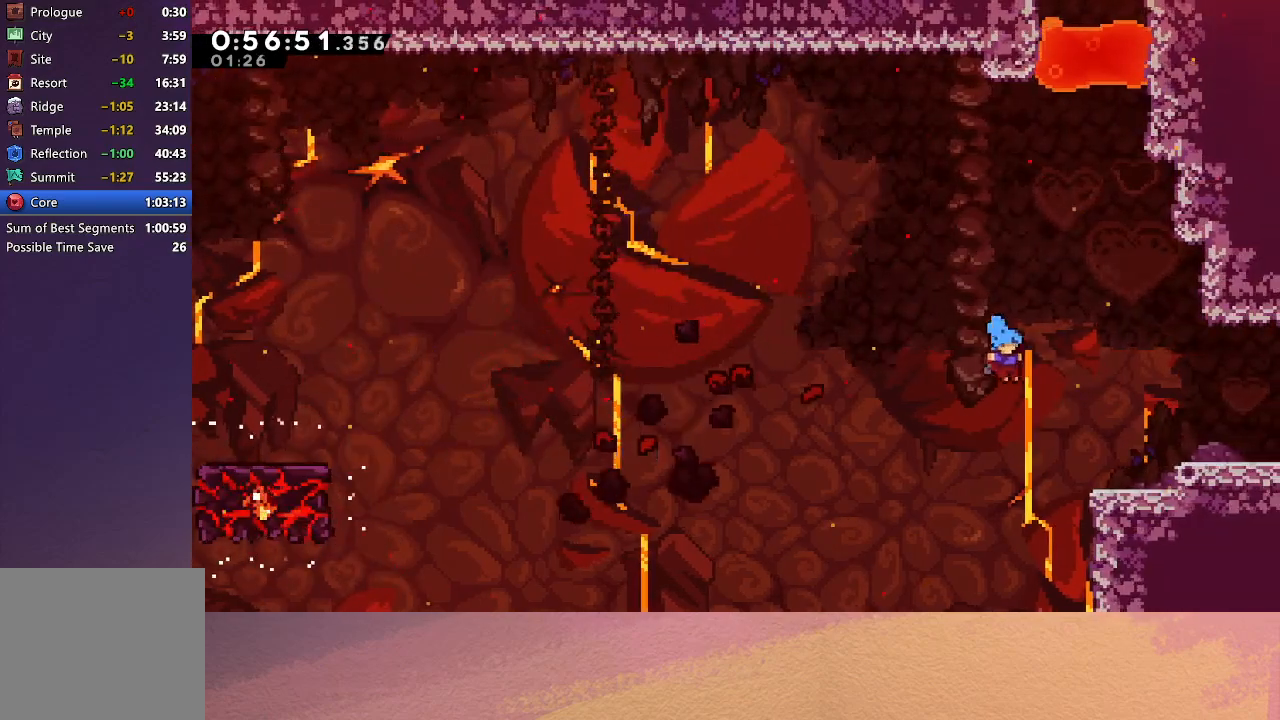
{"buttons": ["CIRCLE", "R1", "DPAD_RIGHT"], "left_stick": "center", "events": [[183, "CIRCLE", "up"], [233, "DPAD_UP", "down"], [333, "CIRCLE", "down"], [467, "DPAD_UP", "up"]]}
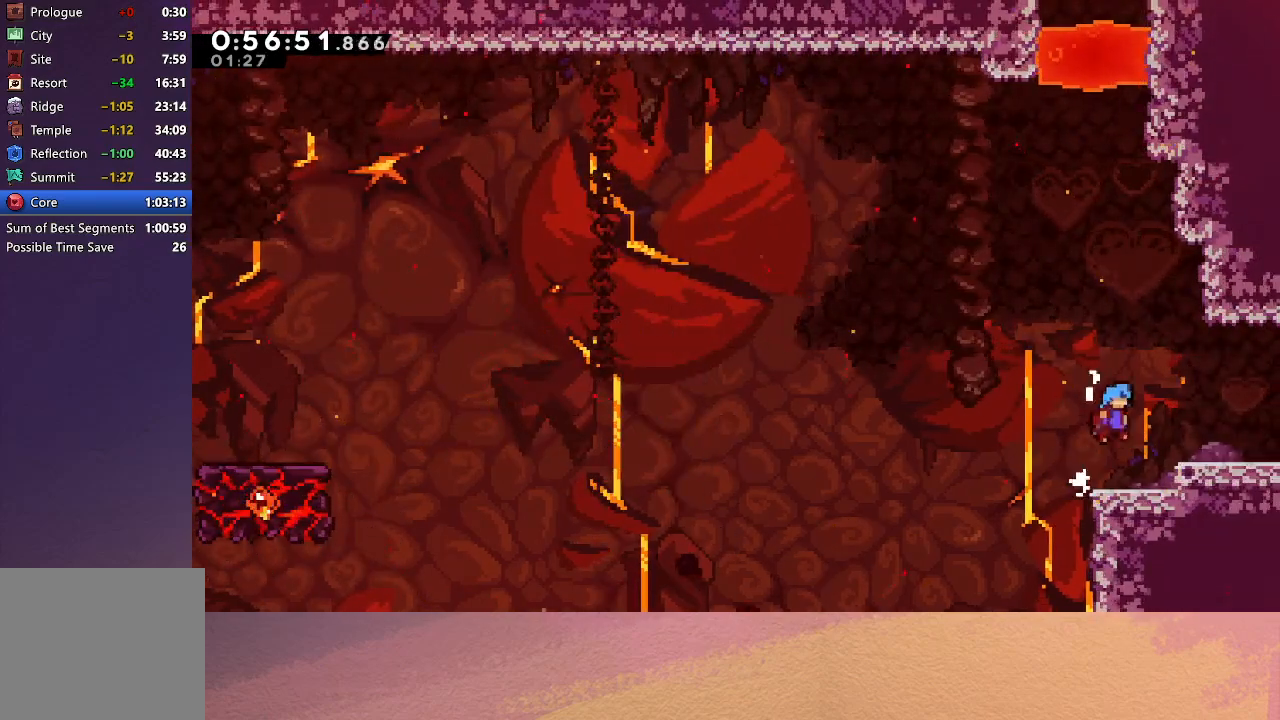
{"buttons": ["DPAD_RIGHT"], "left_stick": "center", "events": [[167, "CIRCLE", "up"], [233, "R1", "up"], [250, "DPAD_RIGHT", "up"], [500, "DPAD_RIGHT", "down"]]}
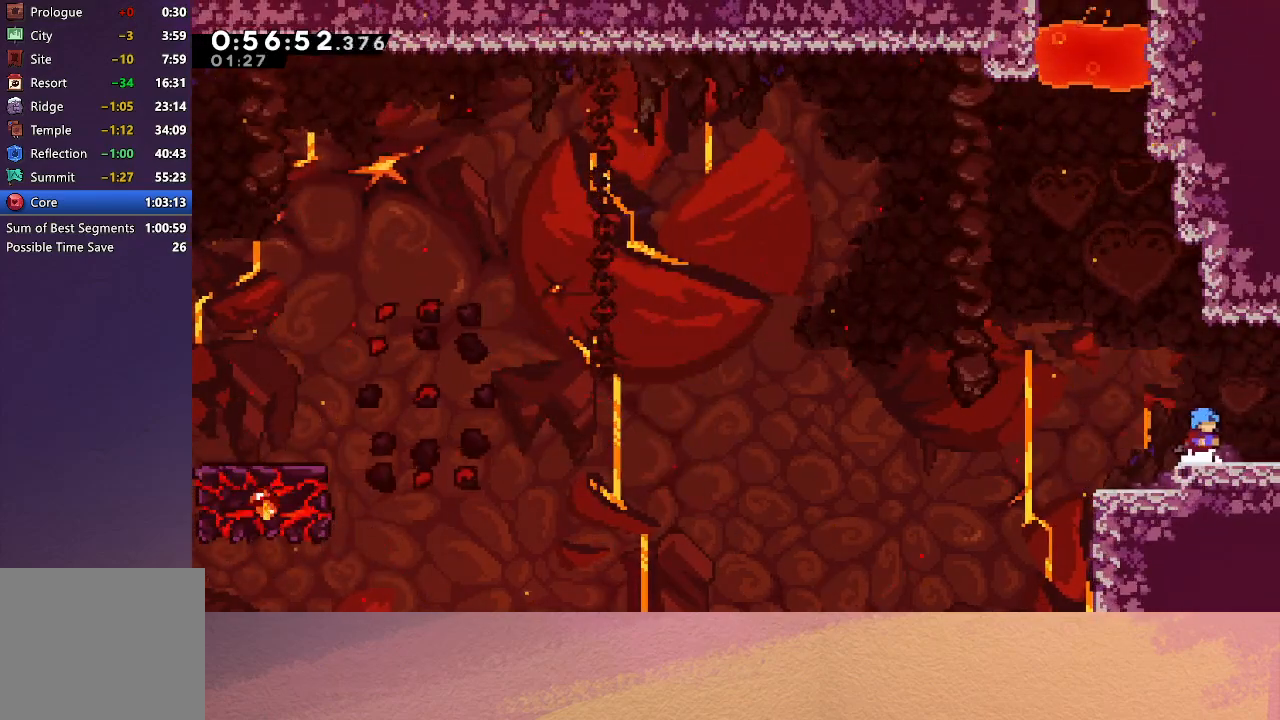
{"buttons": [], "left_stick": "center", "events": [[250, "DPAD_RIGHT", "up"]]}
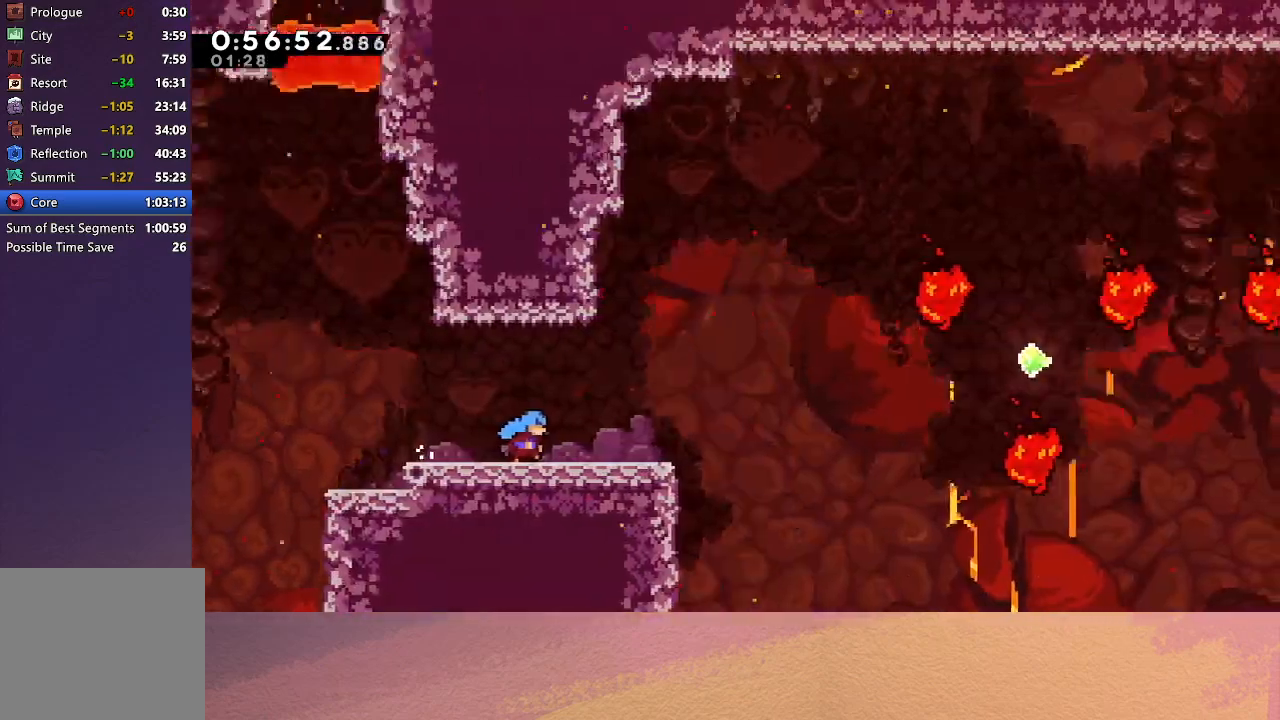
{"buttons": ["CROSS", "DPAD_DOWN", "DPAD_RIGHT"], "left_stick": "center", "events": [[400, "DPAD_DOWN", "down"], [433, "CROSS", "down"], [433, "DPAD_RIGHT", "down"]]}
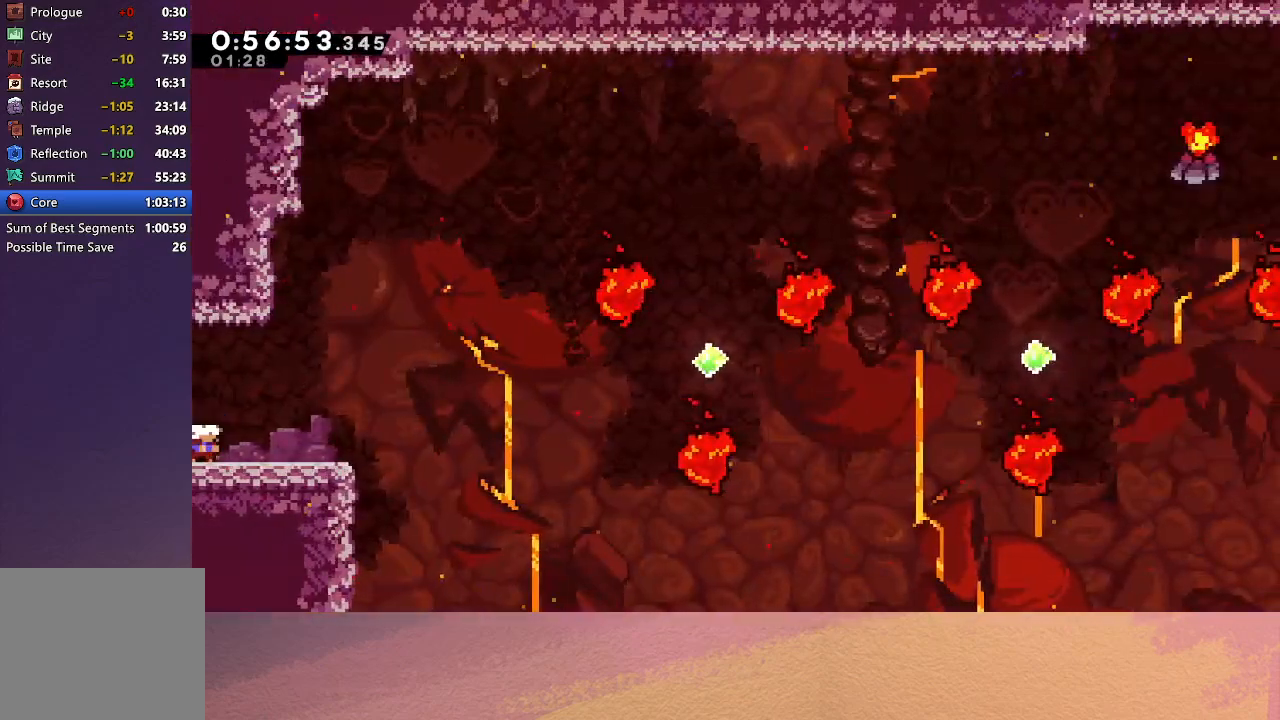
{"buttons": ["DPAD_RIGHT"], "left_stick": "center", "events": [[67, "CROSS", "up"], [133, "CIRCLE", "down"], [217, "DPAD_DOWN", "up"], [217, "DPAD_UP", "down"], [250, "CROSS", "down"], [450, "CROSS", "up"], [450, "DPAD_UP", "up"], [467, "CIRCLE", "up"]]}
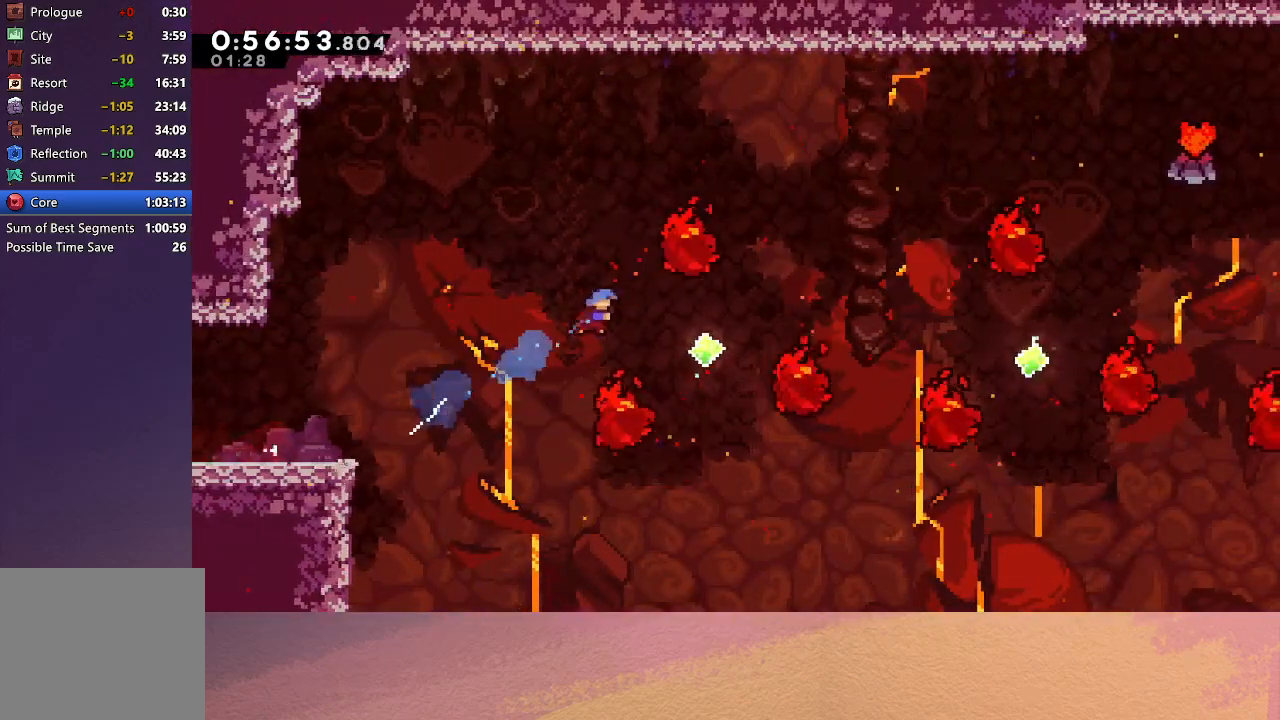
{"buttons": ["CROSS", "DPAD_RIGHT"], "left_stick": "center", "events": [[417, "CROSS", "down"]]}
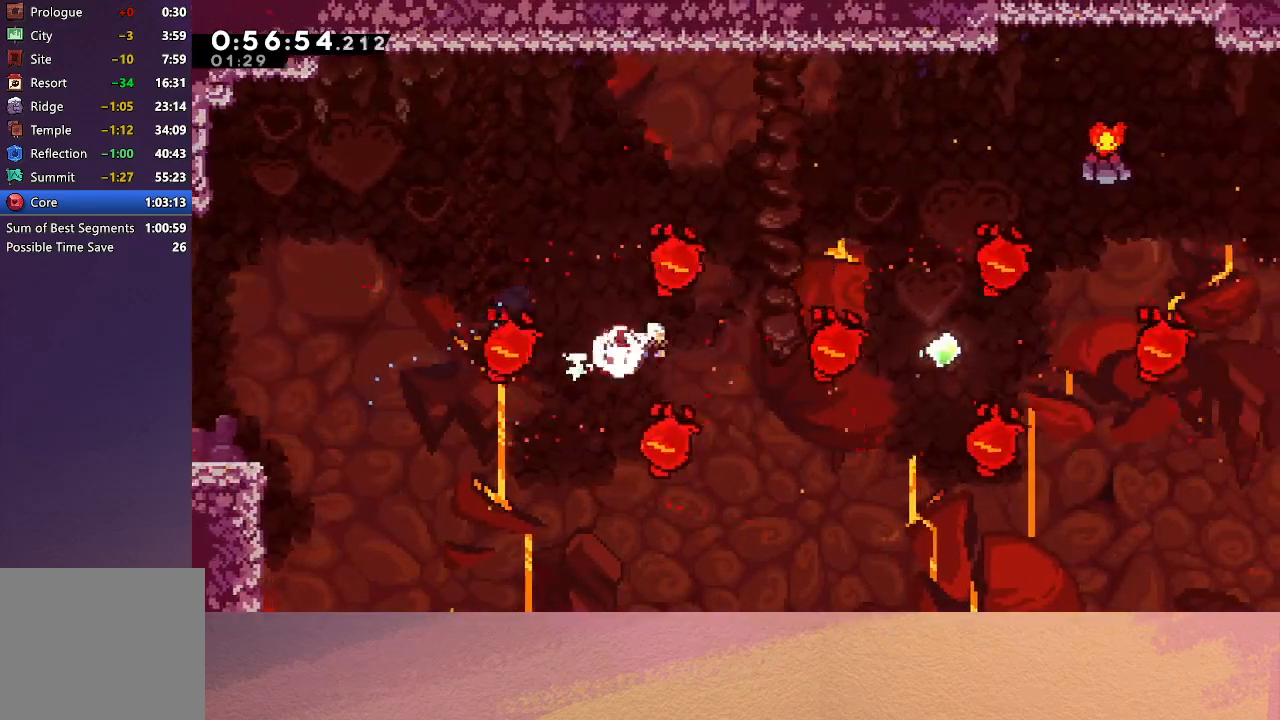
{"buttons": ["CROSS", "DPAD_UP", "DPAD_RIGHT"], "left_stick": "center", "events": [[33, "CROSS", "up"], [83, "DPAD_RIGHT", "up"], [183, "DPAD_RIGHT", "down"], [350, "DPAD_UP", "down"], [383, "CROSS", "down"]]}
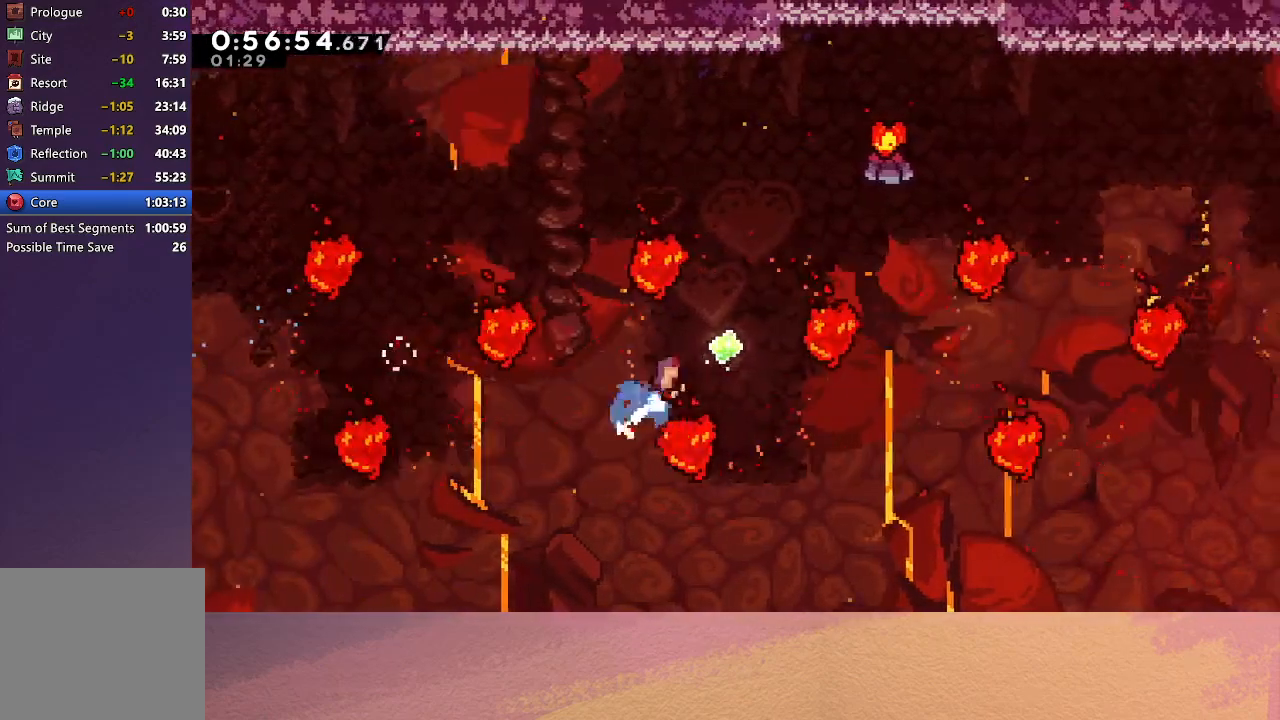
{"buttons": ["DPAD_UP", "DPAD_RIGHT"], "left_stick": "center", "events": [[50, "CROSS", "up"], [267, "CROSS", "down"], [467, "CROSS", "up"]]}
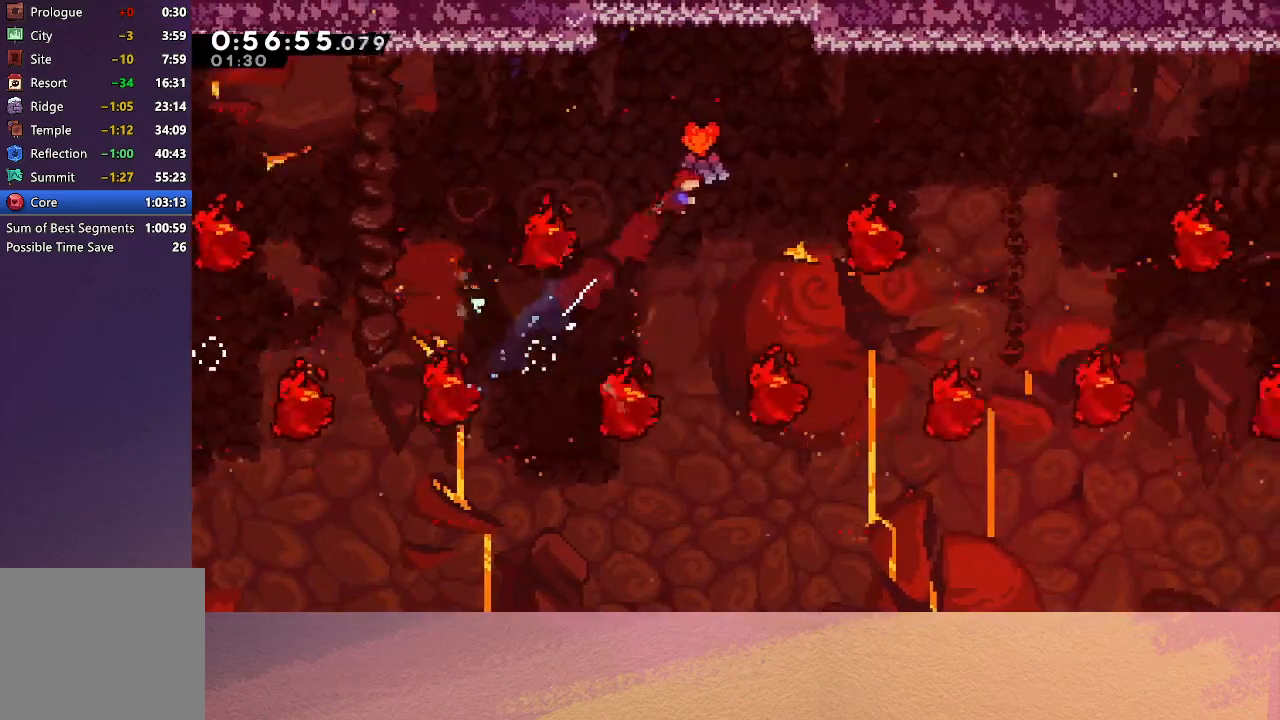
{"buttons": ["DPAD_LEFT"], "left_stick": "center", "events": [[17, "DPAD_UP", "up"], [33, "DPAD_RIGHT", "up"], [117, "DPAD_LEFT", "down"], [167, "CROSS", "down"], [333, "CROSS", "up"]]}
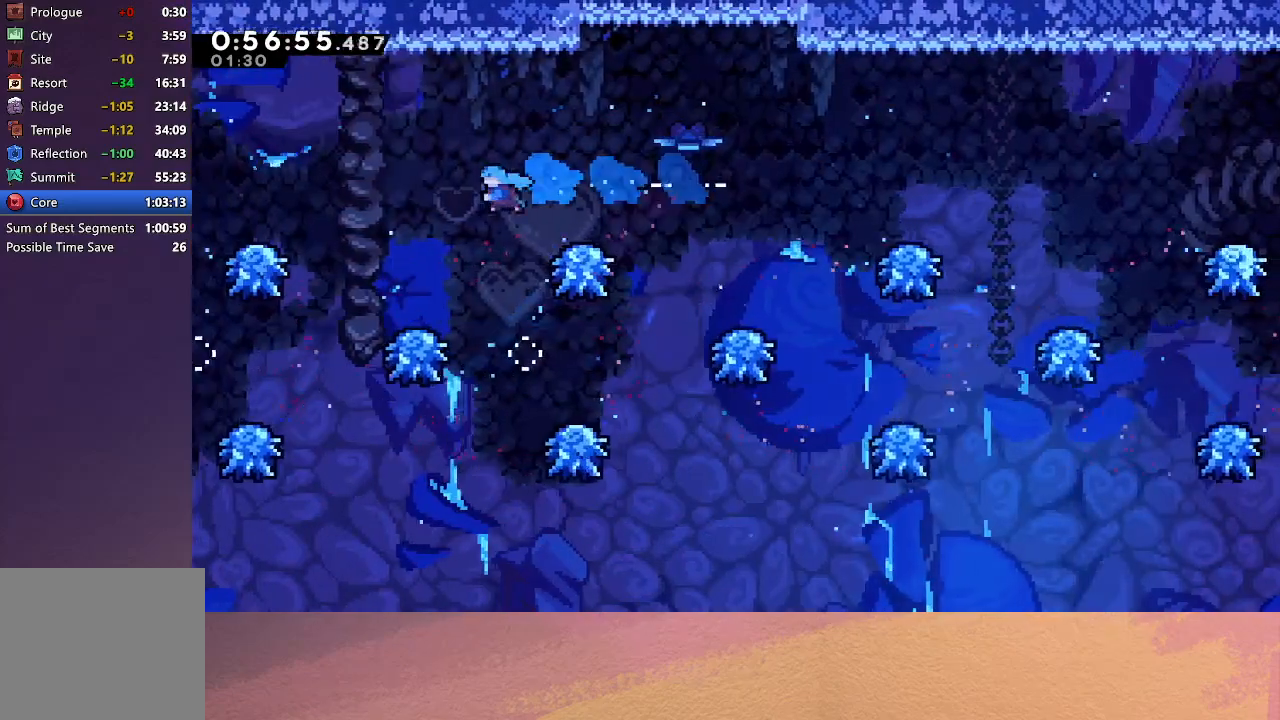
{"buttons": ["CIRCLE", "DPAD_LEFT"], "left_stick": "center", "events": [[67, "CIRCLE", "down"], [167, "DPAD_LEFT", "up"], [300, "DPAD_LEFT", "down"]]}
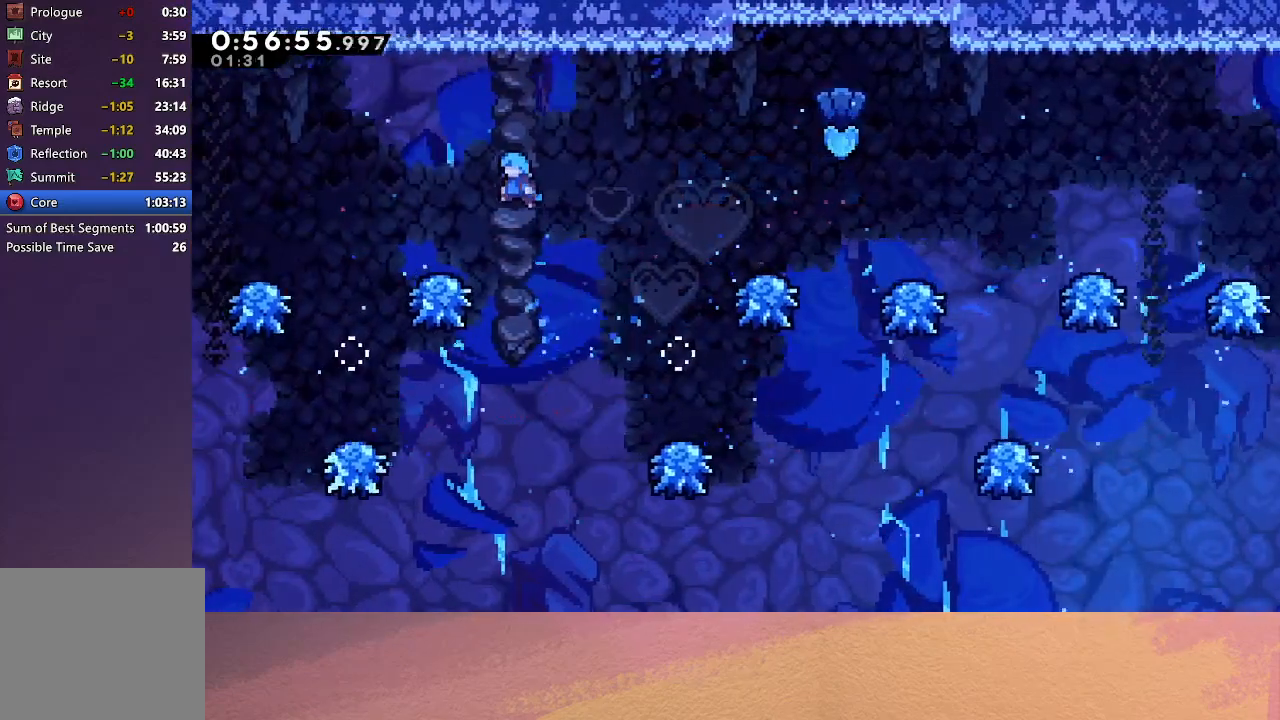
{"buttons": ["CIRCLE"], "left_stick": "center", "events": [[150, "DPAD_LEFT", "up"], [300, "DPAD_LEFT", "down"], [367, "DPAD_LEFT", "up"]]}
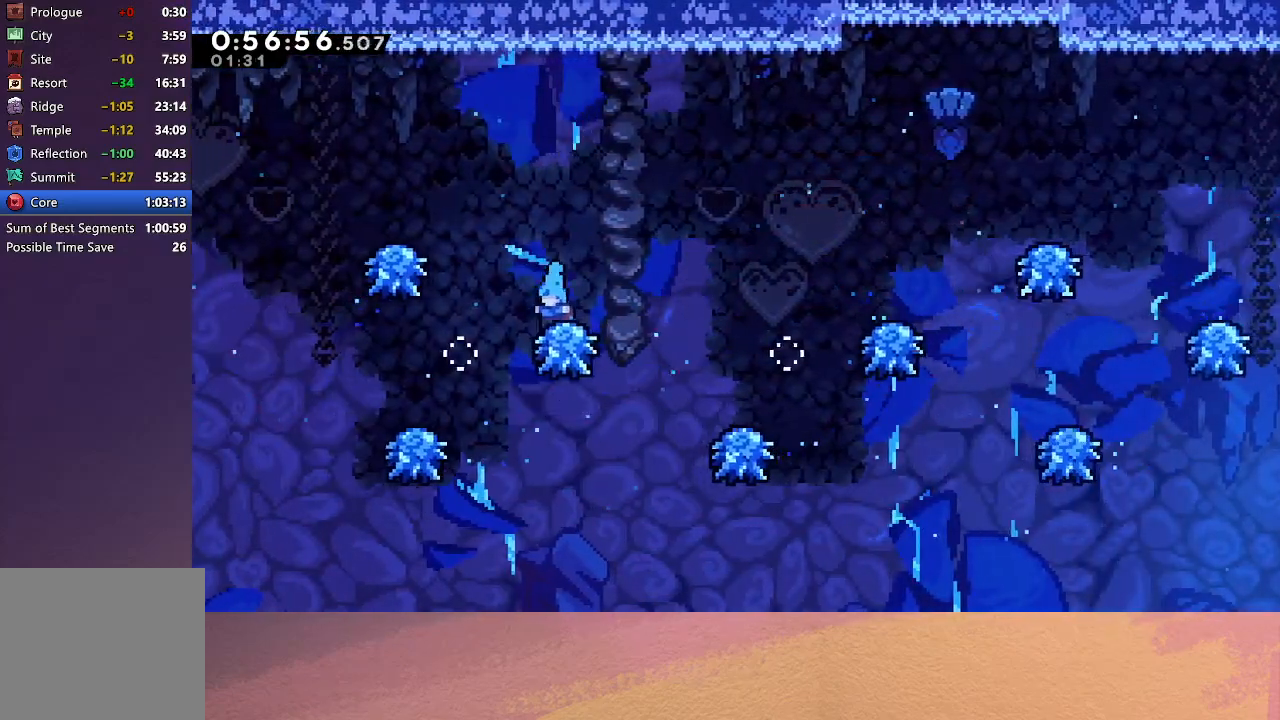
{"buttons": ["CIRCLE"], "left_stick": "center", "events": [[67, "DPAD_LEFT", "down"], [383, "DPAD_LEFT", "up"]]}
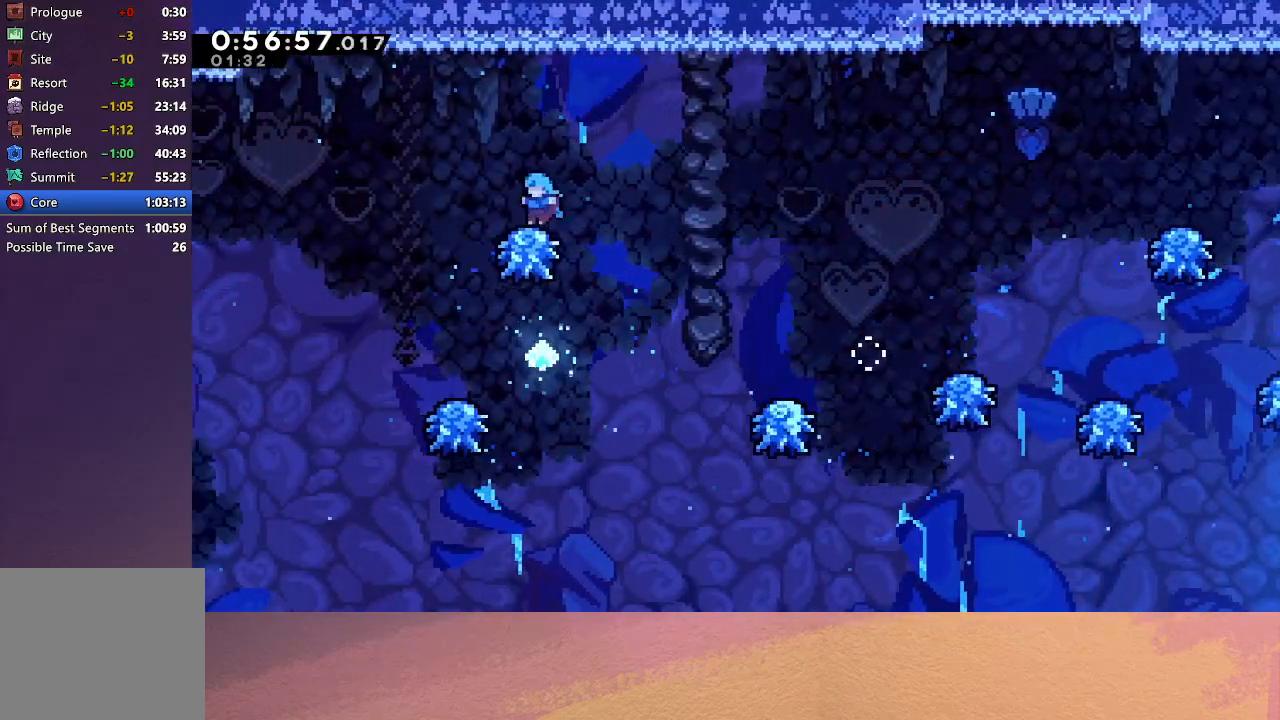
{"buttons": ["CIRCLE"], "left_stick": "center", "events": [[50, "DPAD_LEFT", "down"], [400, "DPAD_LEFT", "up"]]}
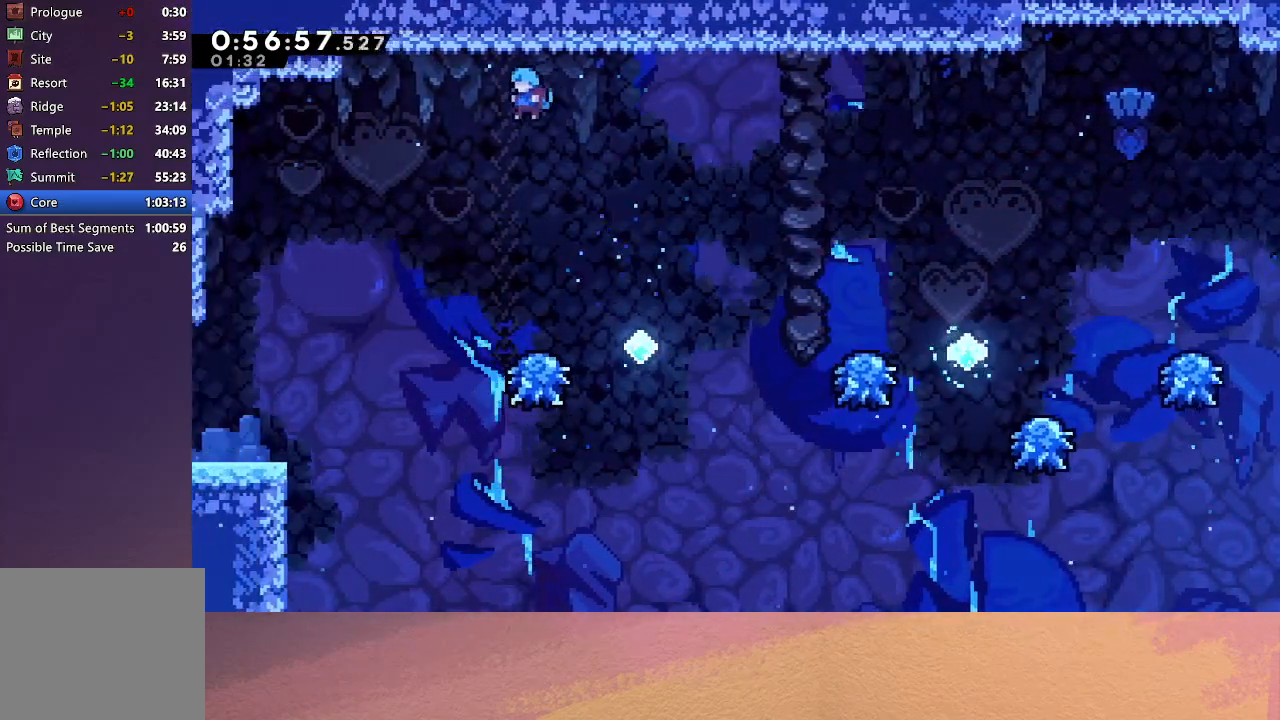
{"buttons": ["CIRCLE", "DPAD_LEFT"], "left_stick": "center", "events": [[400, "DPAD_LEFT", "down"]]}
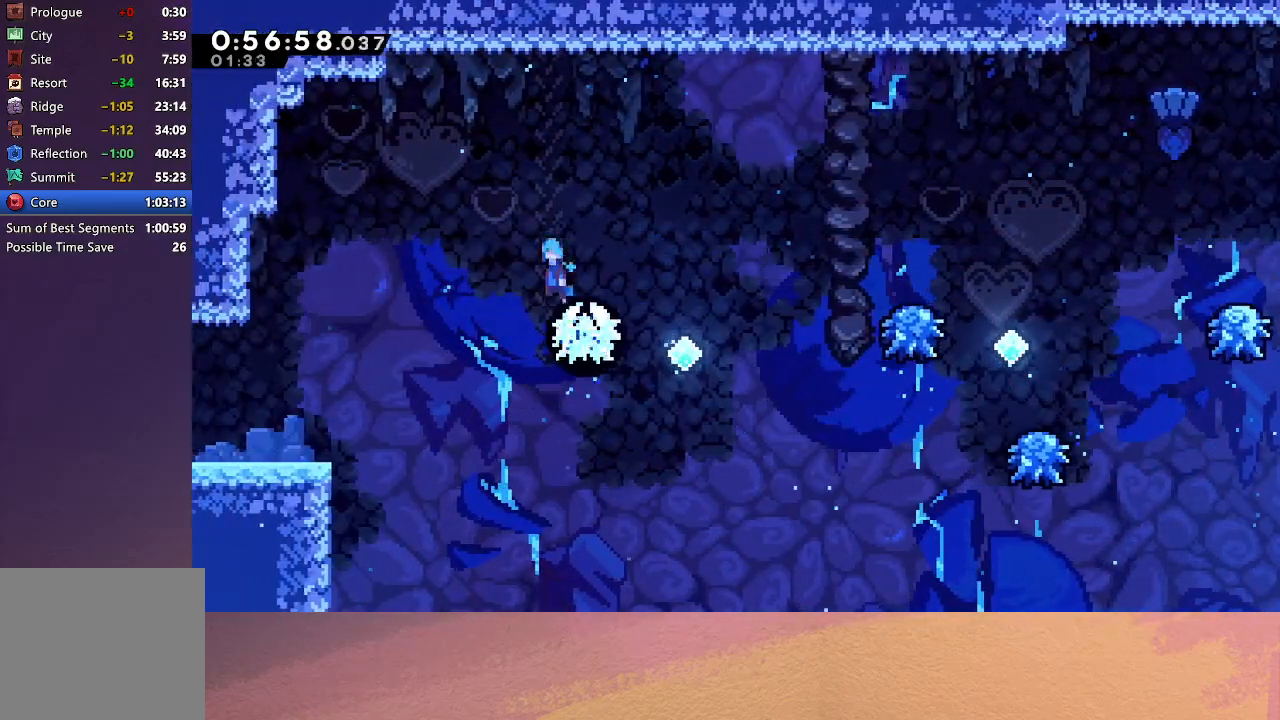
{"buttons": ["CIRCLE", "DPAD_LEFT"], "left_stick": "center", "events": []}
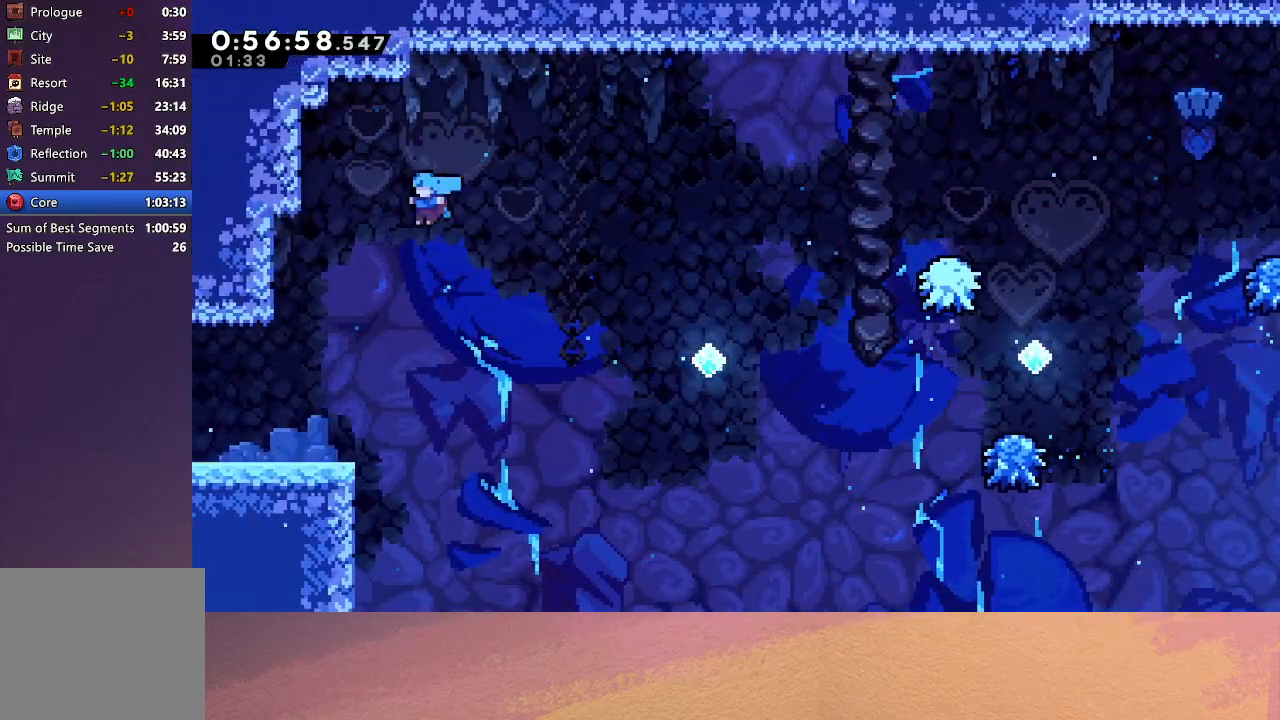
{"buttons": ["DPAD_LEFT"], "left_stick": "center", "events": [[33, "CIRCLE", "up"]]}
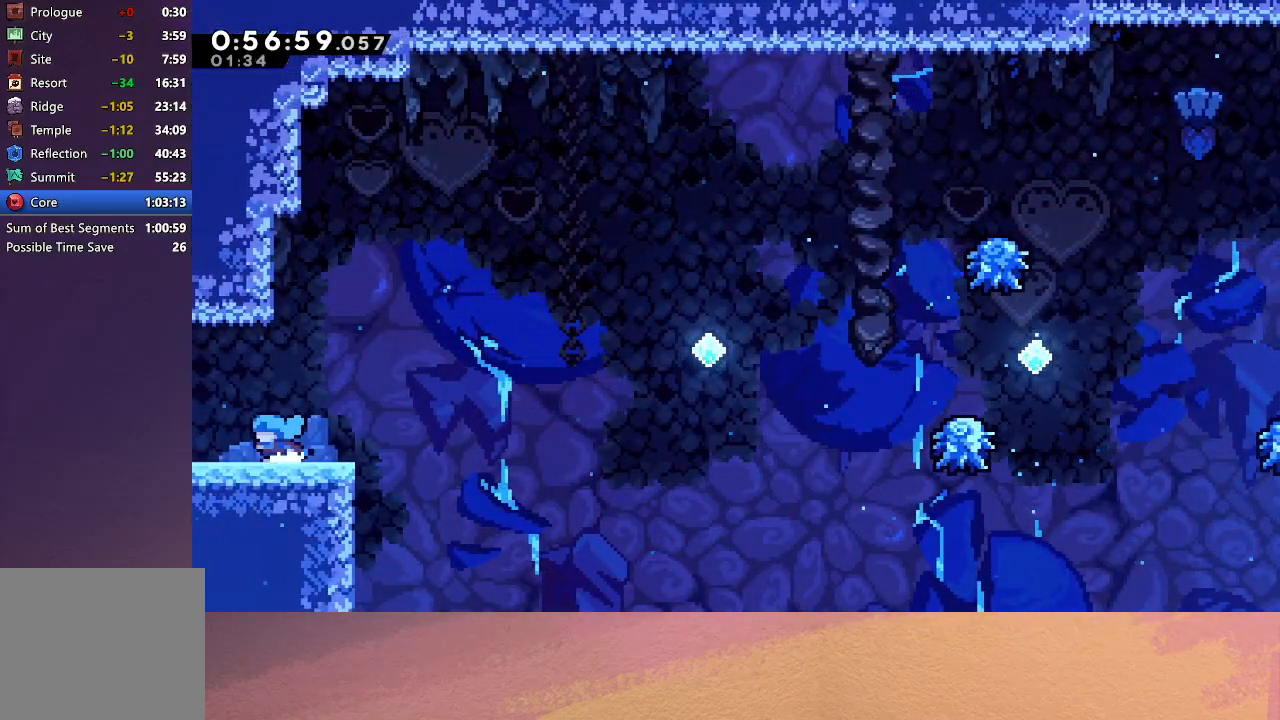
{"buttons": ["DPAD_LEFT"], "left_stick": "center", "events": []}
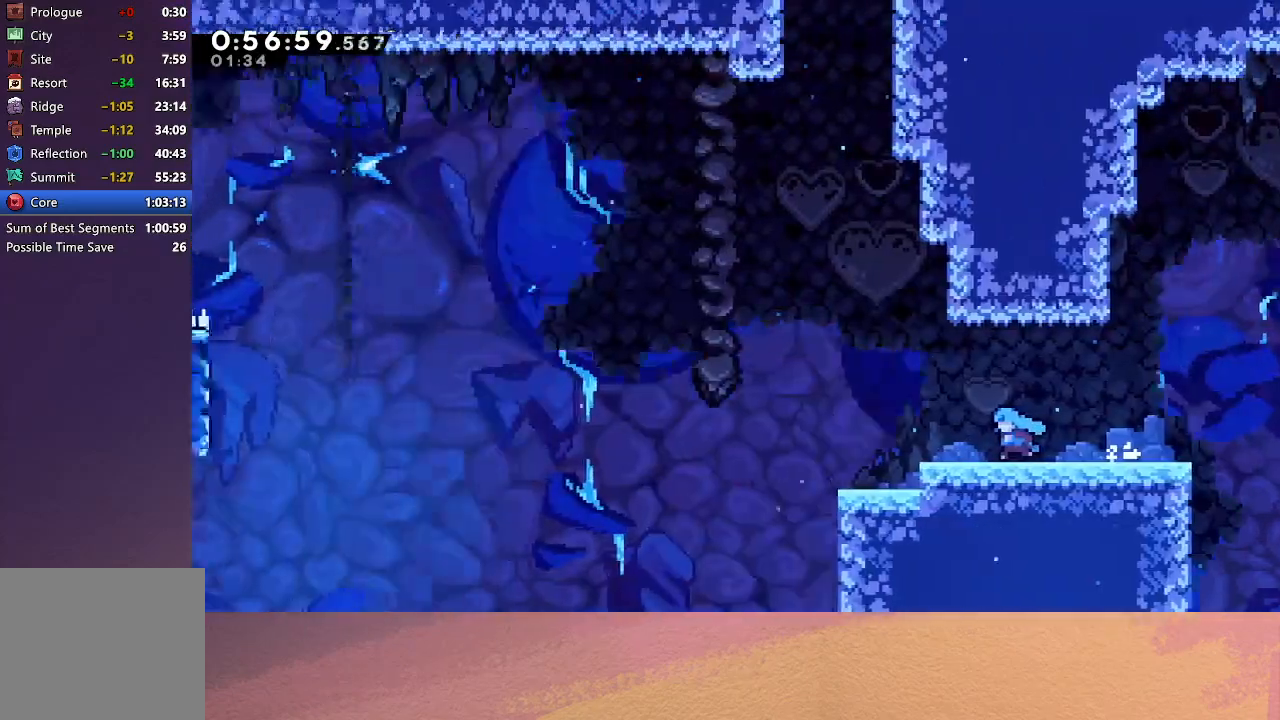
{"buttons": ["DPAD_LEFT"], "left_stick": "center", "events": [[350, "DPAD_LEFT", "up"], [467, "DPAD_LEFT", "down"]]}
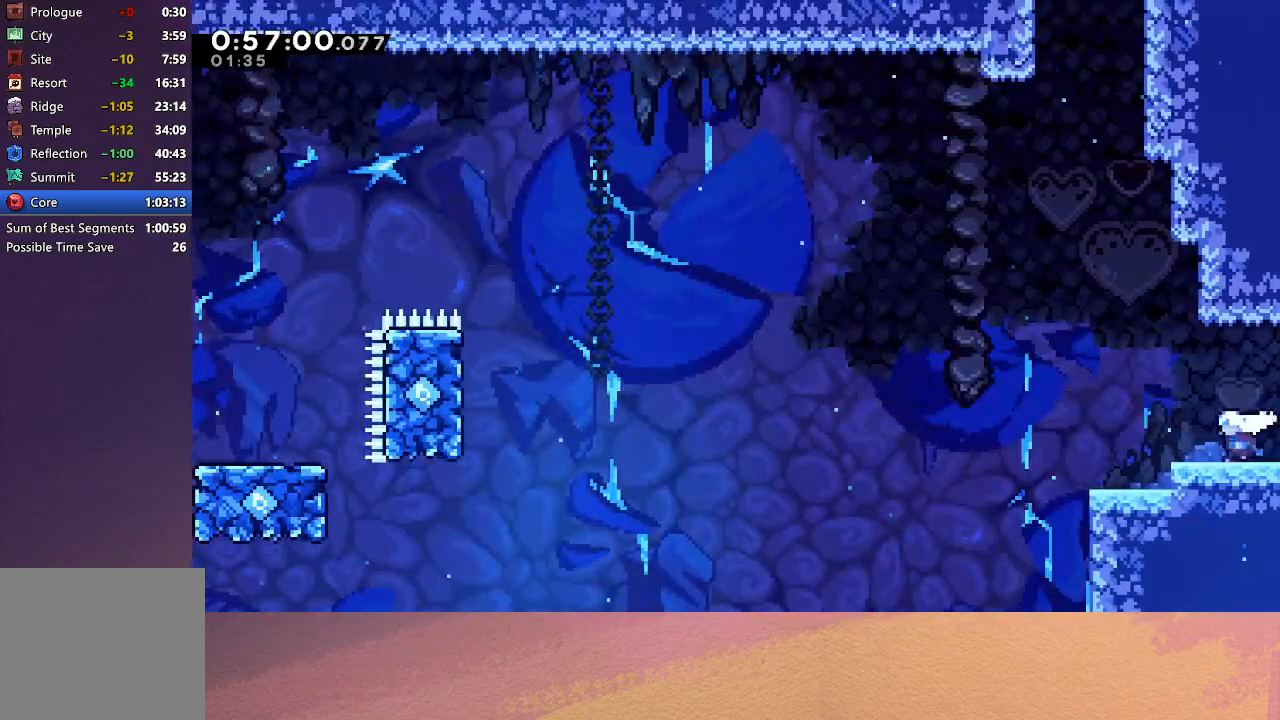
{"buttons": ["CROSS", "DPAD_UP"], "left_stick": "center", "events": [[17, "CIRCLE", "down"], [300, "CIRCLE", "up"], [317, "DPAD_LEFT", "up"], [317, "DPAD_UP", "down"], [383, "CROSS", "down"]]}
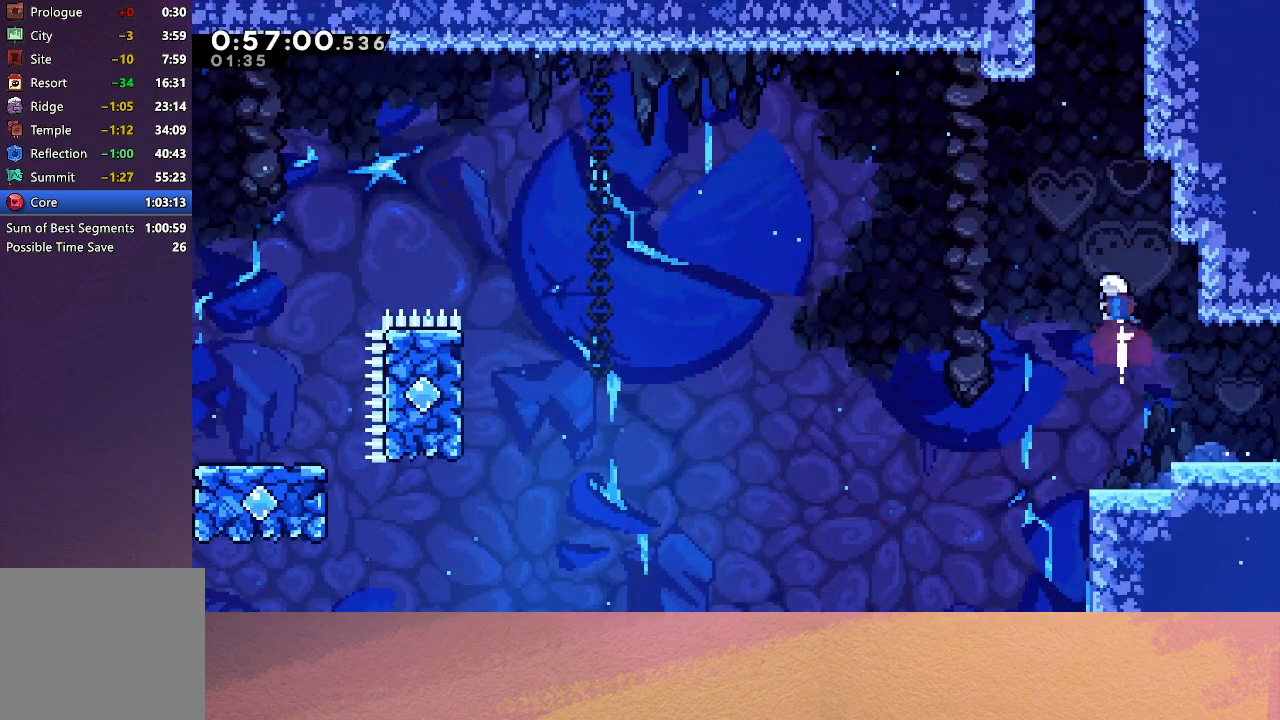
{"buttons": ["CIRCLE", "R1", "DPAD_UP", "DPAD_RIGHT"], "left_stick": "center", "events": [[17, "CROSS", "up"], [167, "CROSS", "down"], [267, "R1", "down"], [350, "DPAD_RIGHT", "down"], [400, "CROSS", "up"], [500, "CIRCLE", "down"]]}
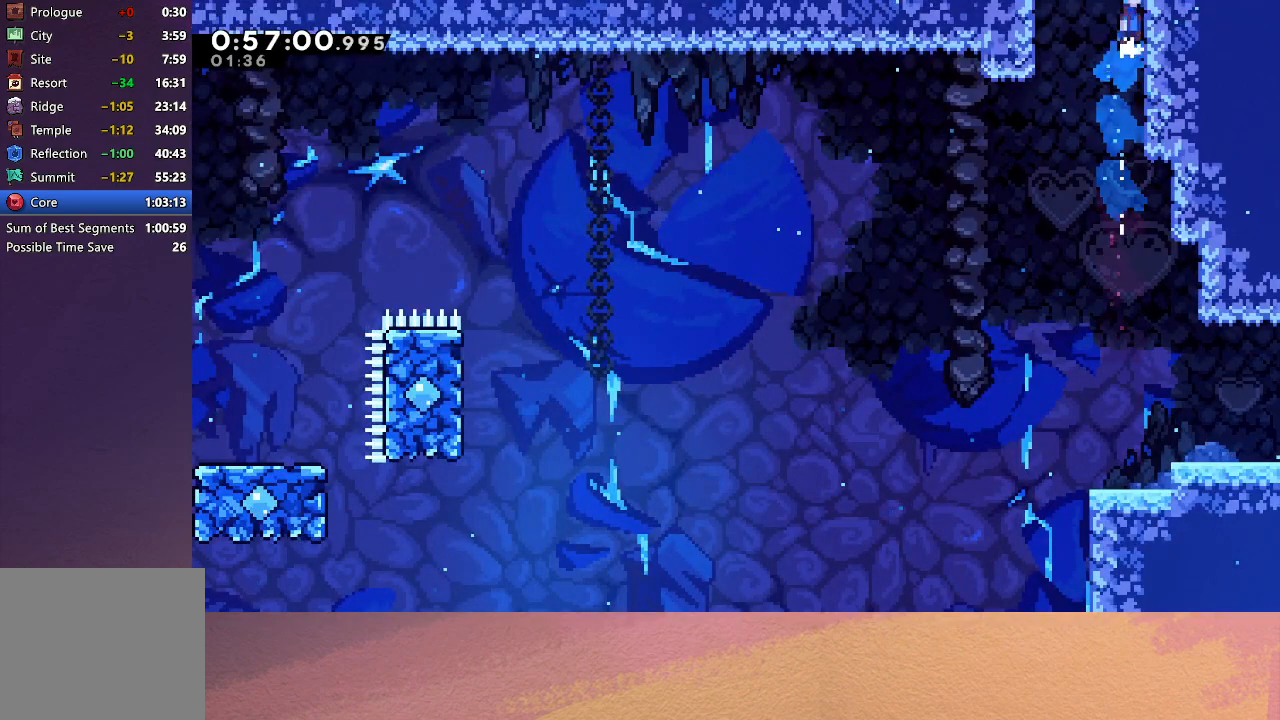
{"buttons": ["CIRCLE", "R1", "DPAD_RIGHT"], "left_stick": "center", "events": [[100, "CIRCLE", "up"], [150, "CIRCLE", "down"], [250, "DPAD_UP", "up"]]}
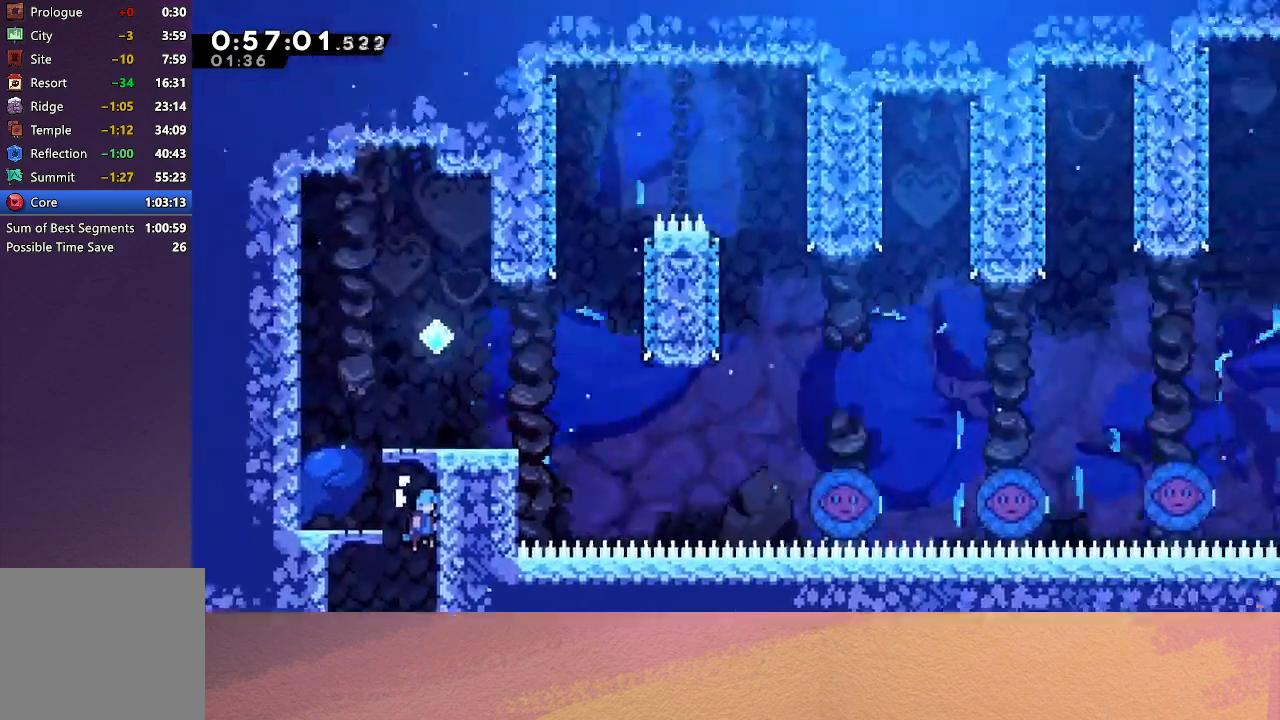
{"buttons": ["R1", "DPAD_UP"], "left_stick": "center", "events": [[250, "CIRCLE", "up"], [350, "DPAD_UP", "down"], [367, "DPAD_RIGHT", "up"]]}
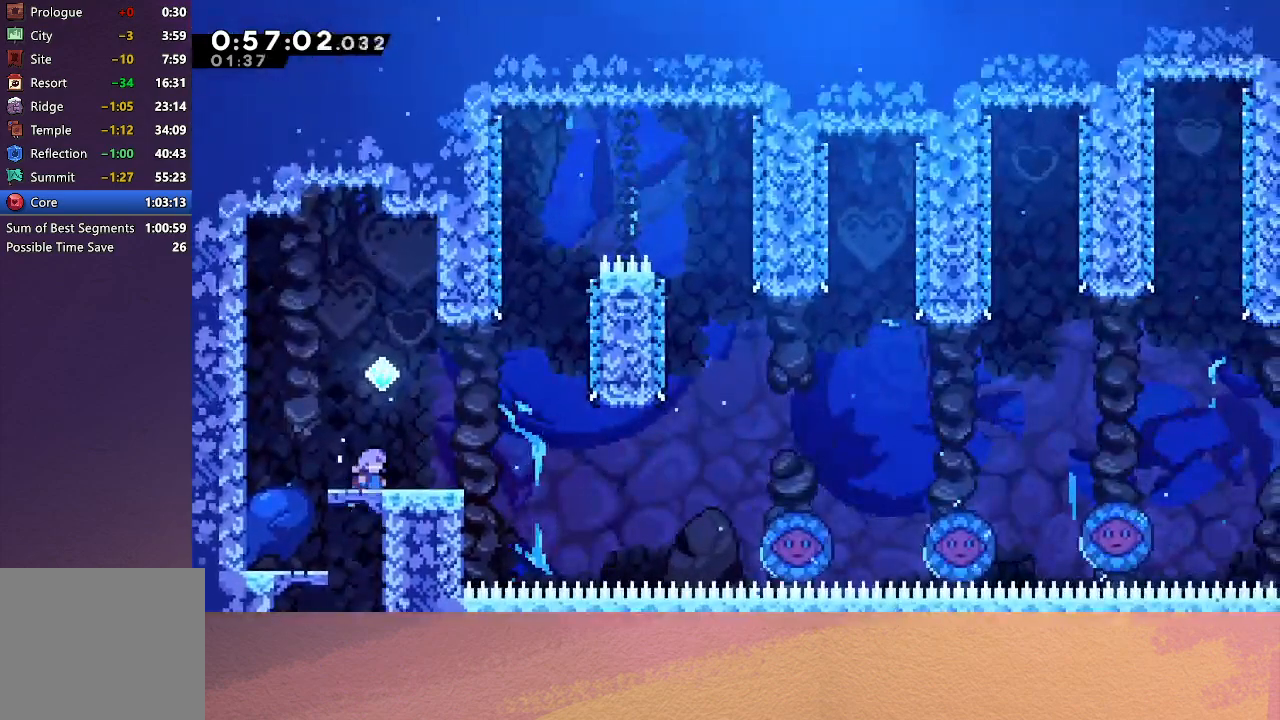
{"buttons": ["DPAD_DOWN", "DPAD_RIGHT"], "left_stick": "center", "events": [[100, "DPAD_UP", "up"], [117, "R1", "up"], [317, "CIRCLE", "down"], [433, "CIRCLE", "up"], [483, "DPAD_DOWN", "down"], [483, "DPAD_RIGHT", "down"]]}
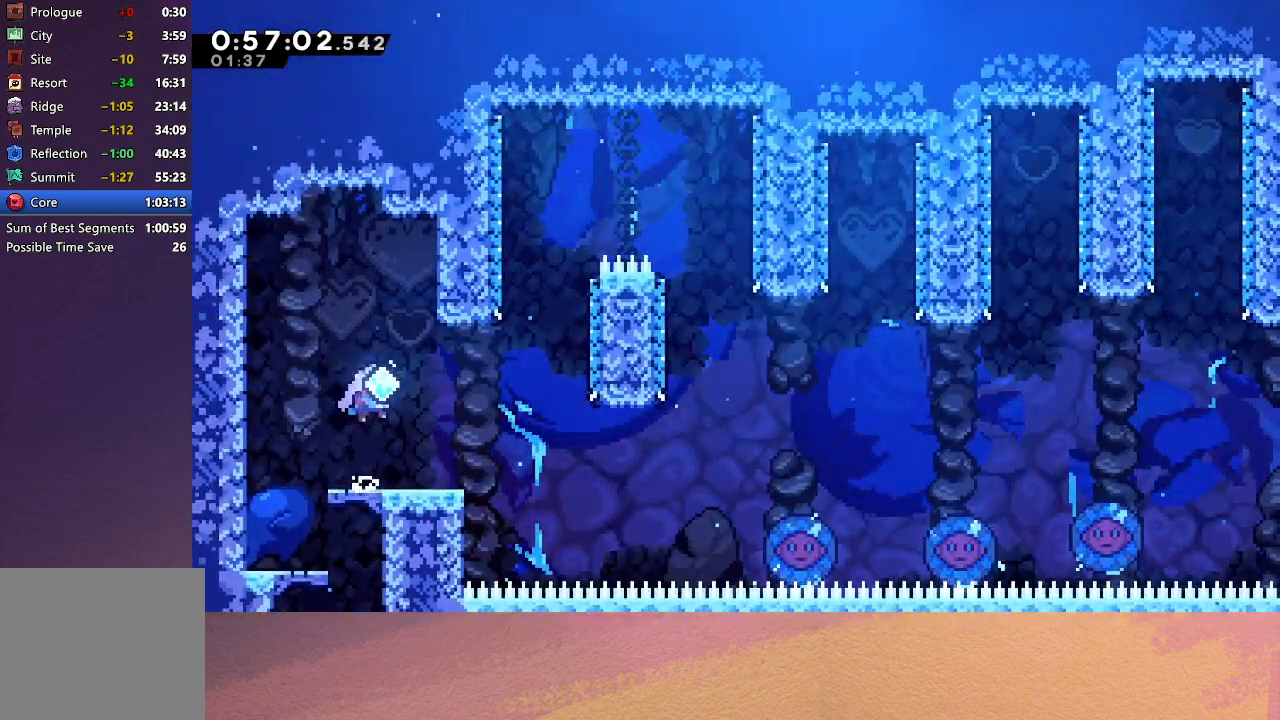
{"buttons": ["CIRCLE", "DPAD_RIGHT"], "left_stick": "center", "events": [[17, "CROSS", "down"], [133, "CROSS", "up"], [217, "CIRCLE", "down"], [333, "DPAD_DOWN", "up"]]}
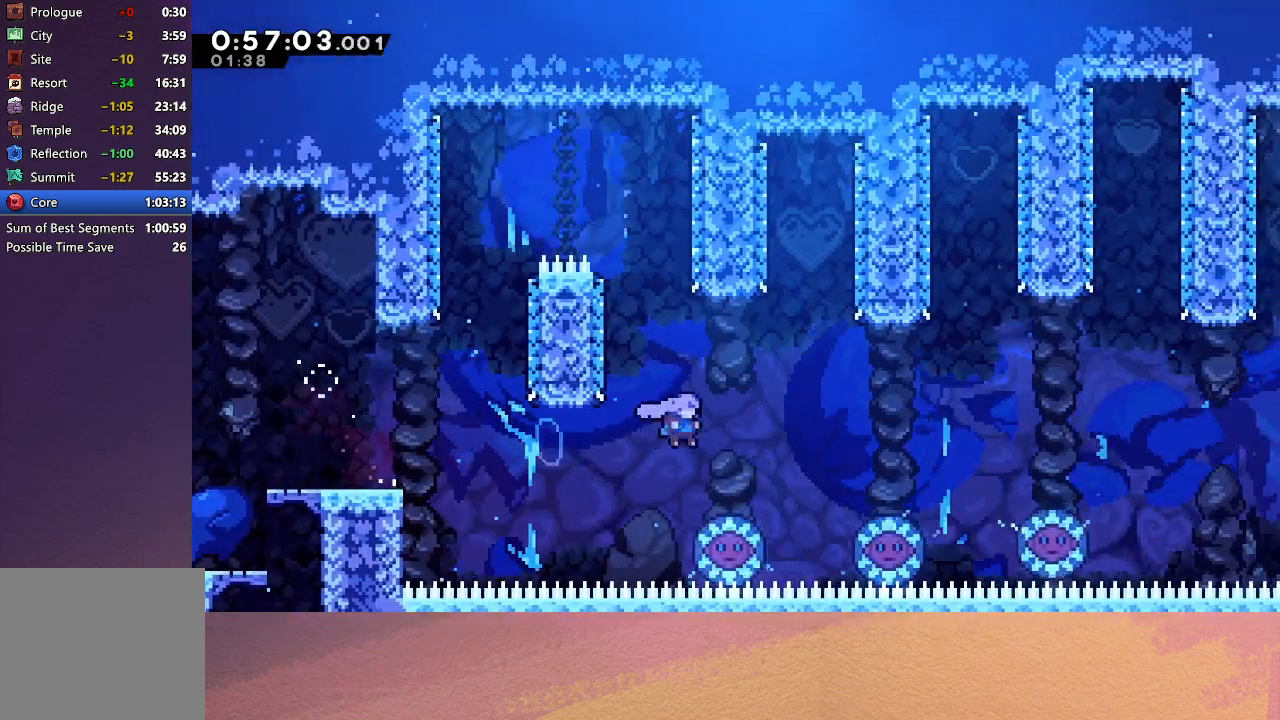
{"buttons": ["DPAD_LEFT"], "left_stick": "center", "events": [[250, "CIRCLE", "up"], [250, "DPAD_RIGHT", "up"], [383, "DPAD_LEFT", "down"]]}
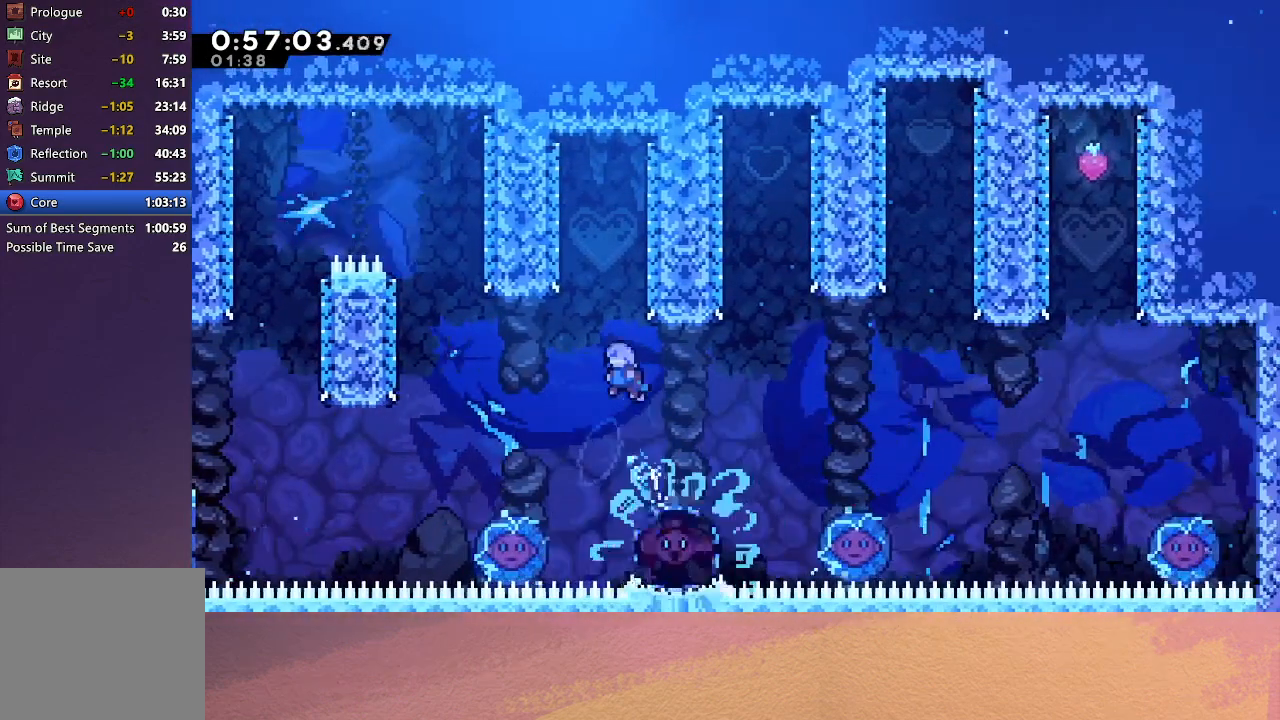
{"buttons": [], "left_stick": "center", "events": [[100, "DPAD_LEFT", "up"]]}
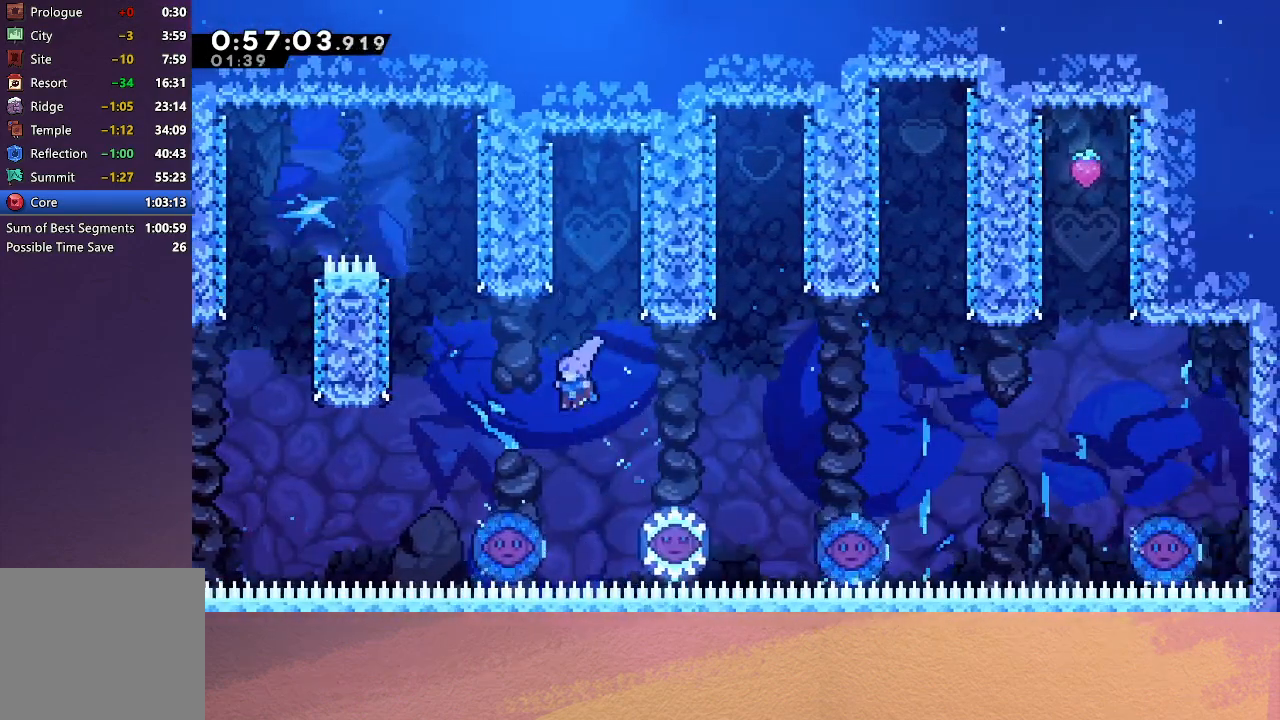
{"buttons": ["DPAD_RIGHT"], "left_stick": "center", "events": [[67, "DPAD_LEFT", "down"], [217, "DPAD_LEFT", "up"], [267, "DPAD_RIGHT", "down"]]}